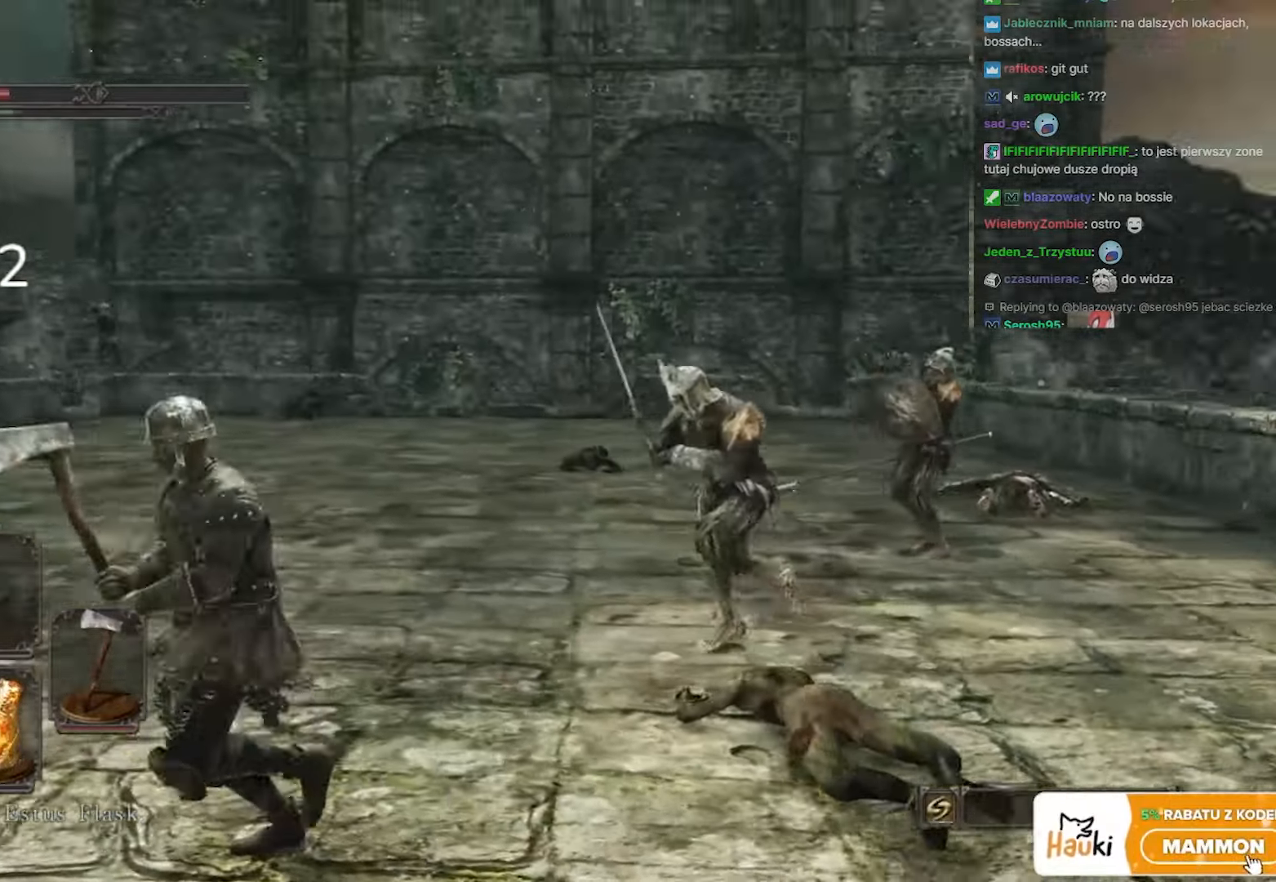
Gameplay with keyboard and mouse; each line is a JSON object with the keys and mouse buttons held at the frame after it. "events" lists presses ("down") and releases ("up") of "1", "2", "3", "4", "5", "a", "alt", "c", "caps_lock", "ctrl", "d", "e", "f", "g", "q", "r", "s", "shift", "space", "t", "tab", "v", "w", "x", "z", "mouse_left", "mouse_wheel" and "mouse_right" between this image and that frame as [ms after this image, input, new state], when the widget could be followed in between. "mouse_left", "mouse_wheel", "mouse_right" = the "left", "wheel", "right" buttons of the "mouse" list. No other keys are recorded. "wheel" means that the mouse wheel is clicked or scrolled. Not read: mouse_move.
{"keys": ["a", "s"], "mouse": [], "events": [[333, "s", "up"], [483, "s", "down"]]}
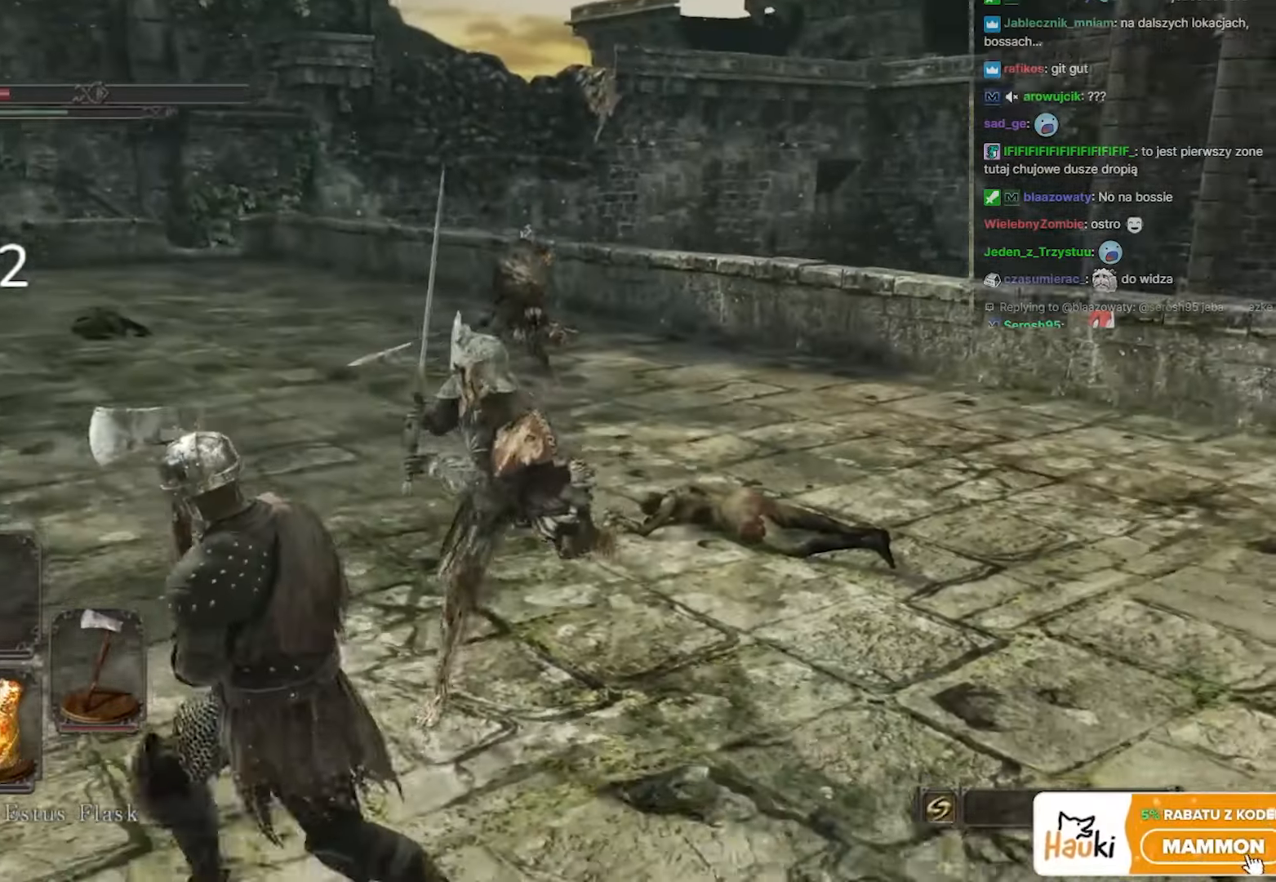
{"keys": ["a", "s"], "mouse": [], "events": []}
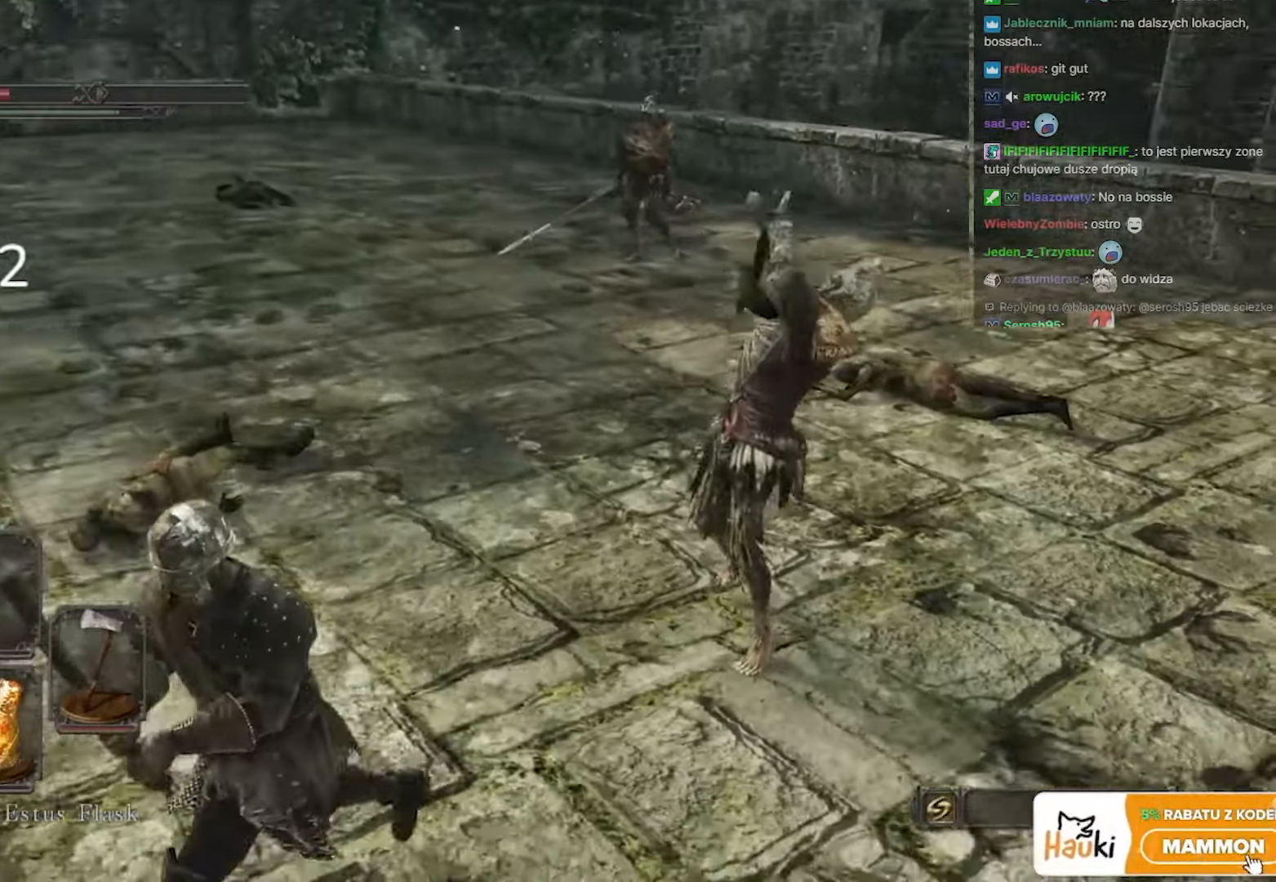
{"keys": ["d"], "mouse": [], "events": [[333, "mouse_wheel", "down"], [367, "d", "down"], [367, "s", "up"], [417, "a", "up"], [467, "mouse_wheel", "up"]]}
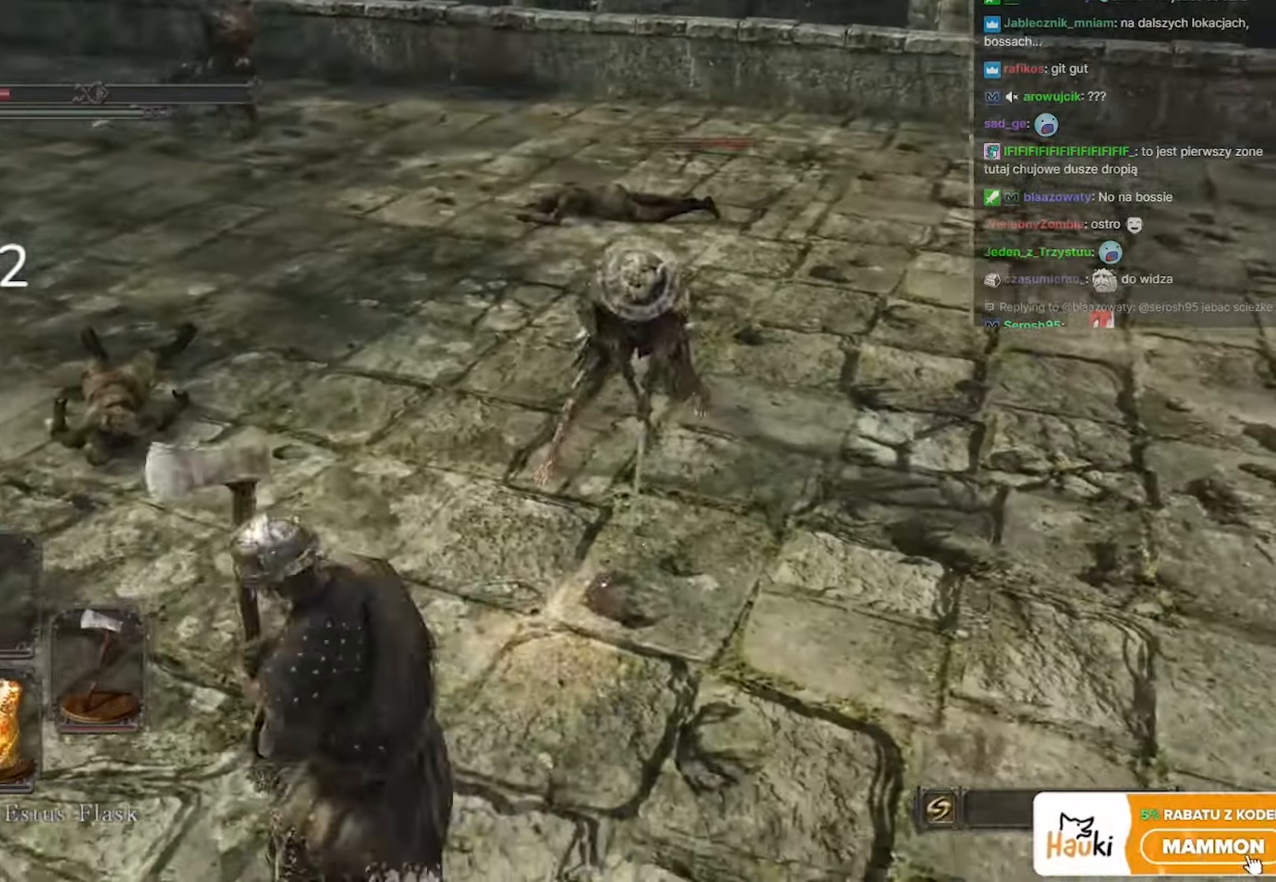
{"keys": ["w"], "mouse": ["left"], "events": [[17, "w", "down"], [50, "d", "up"], [400, "mouse_left", "down"]]}
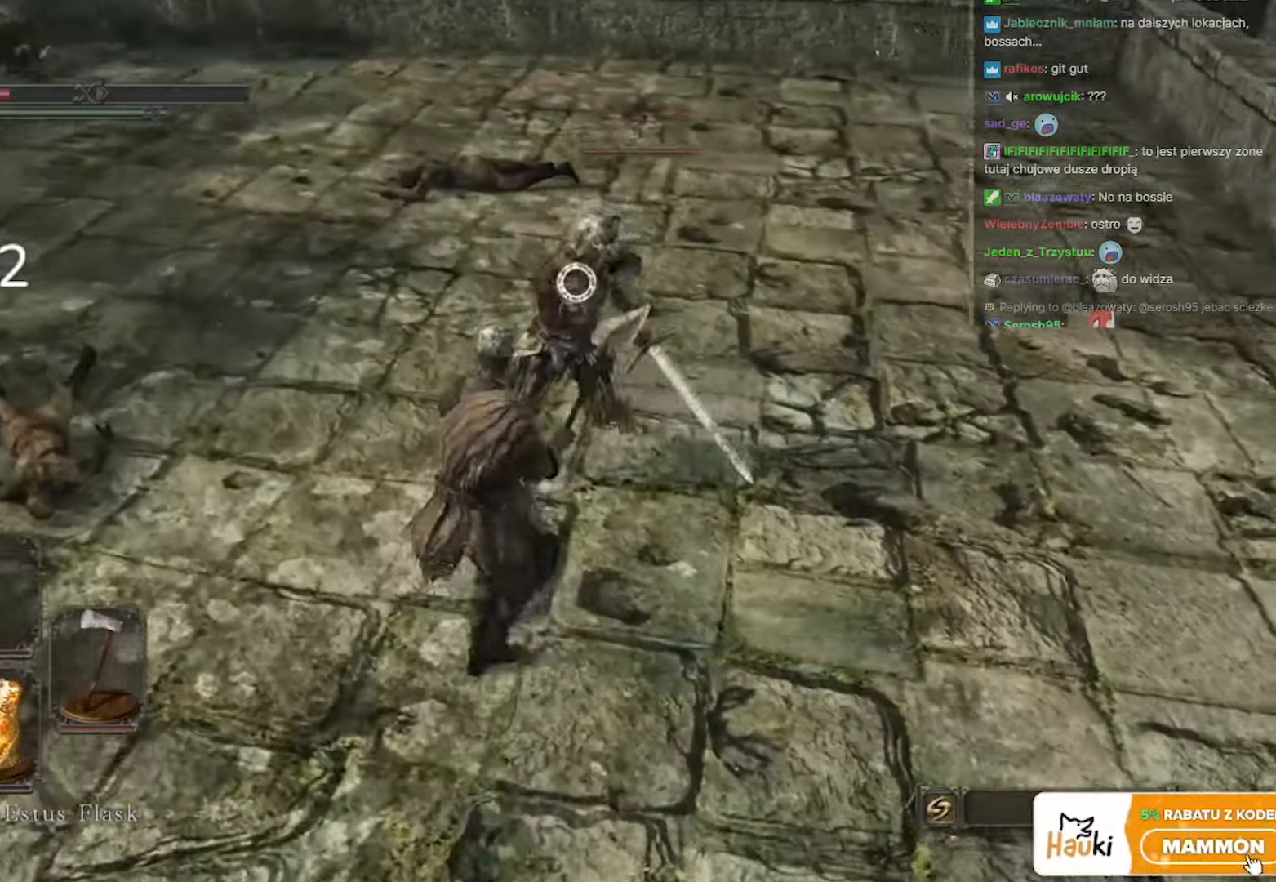
{"keys": [], "mouse": [], "events": [[83, "mouse_left", "up"], [500, "w", "up"]]}
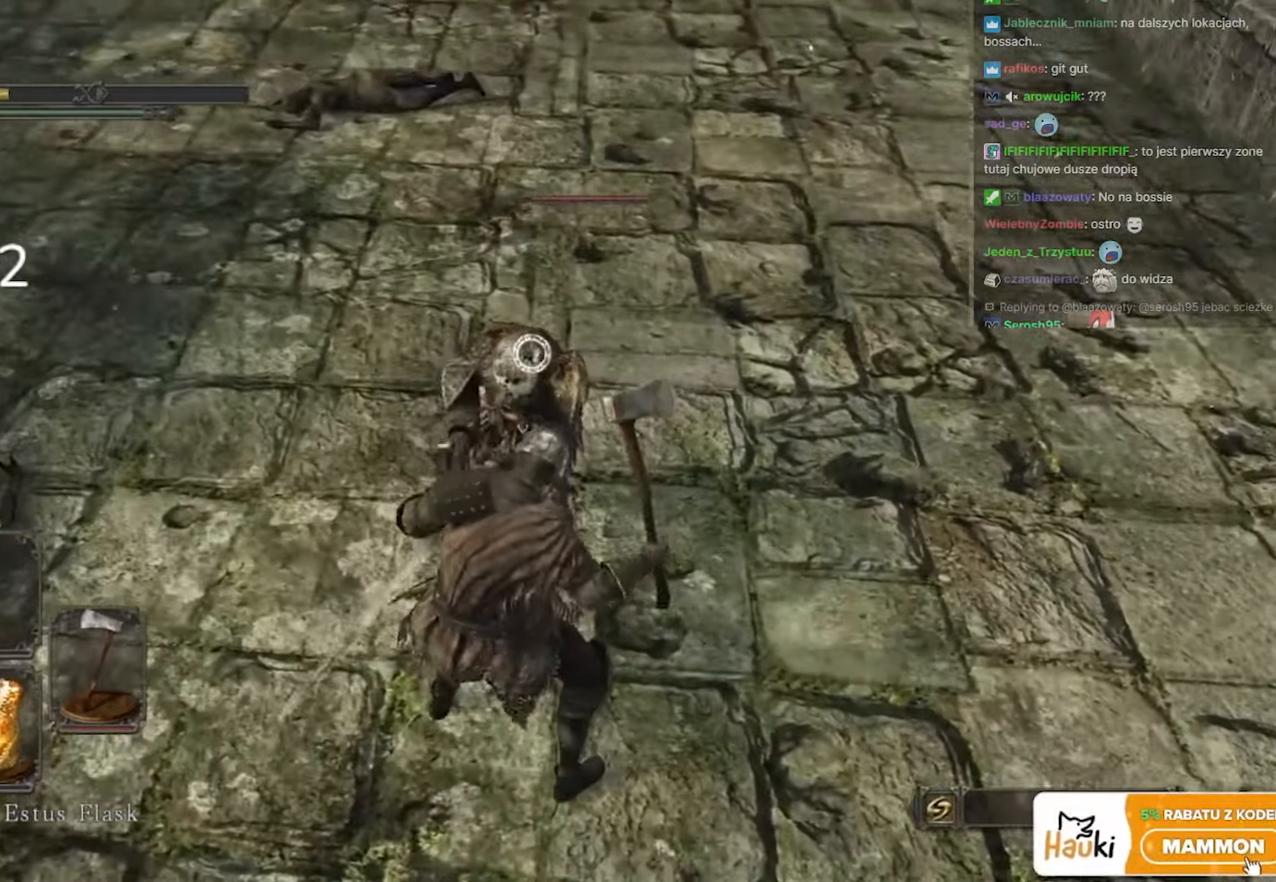
{"keys": ["s", "space"], "mouse": [], "events": [[100, "s", "down"], [100, "space", "down"], [183, "space", "up"], [267, "space", "down"], [367, "space", "up"], [417, "space", "down"]]}
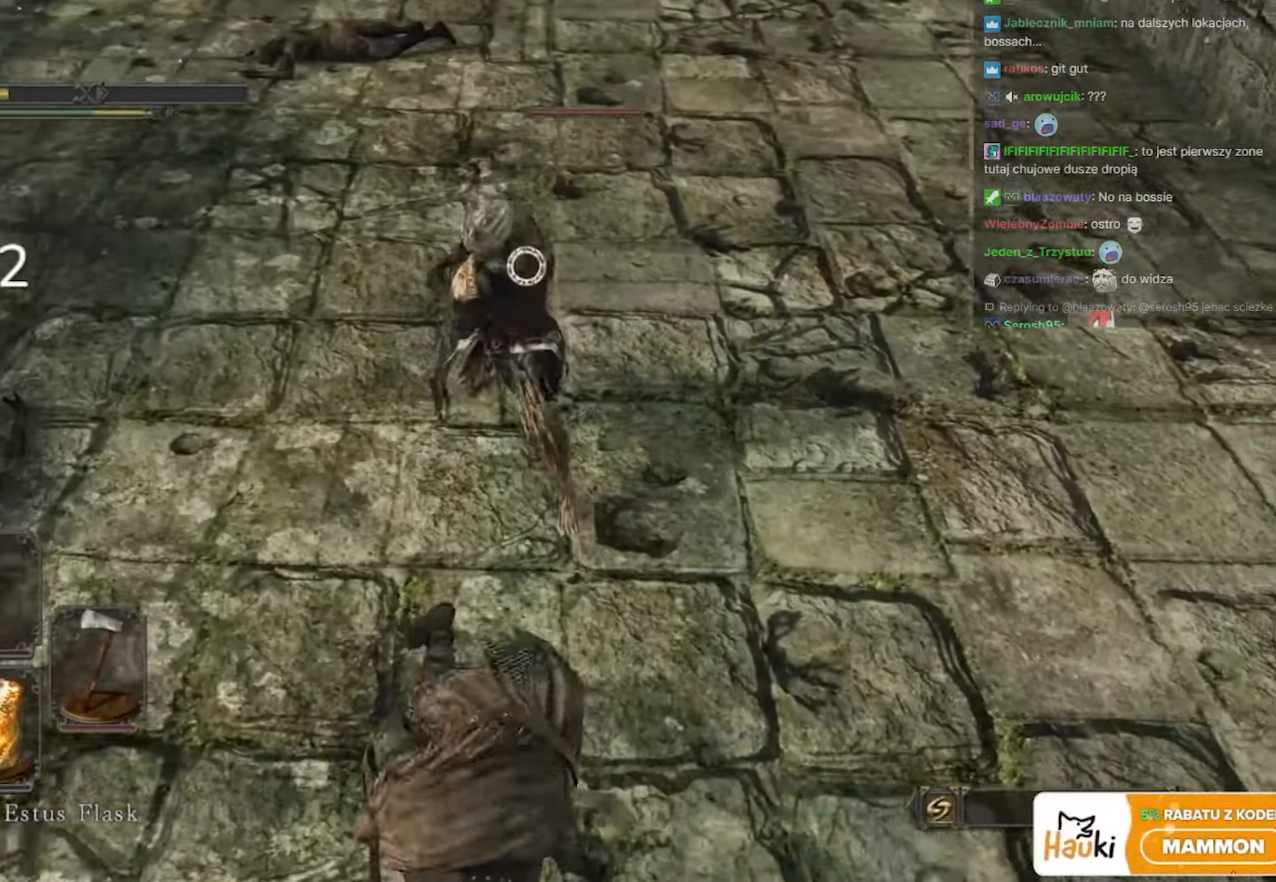
{"keys": ["w"], "mouse": [], "events": [[17, "space", "up"], [100, "space", "down"], [150, "space", "up"], [350, "s", "up"], [483, "w", "down"]]}
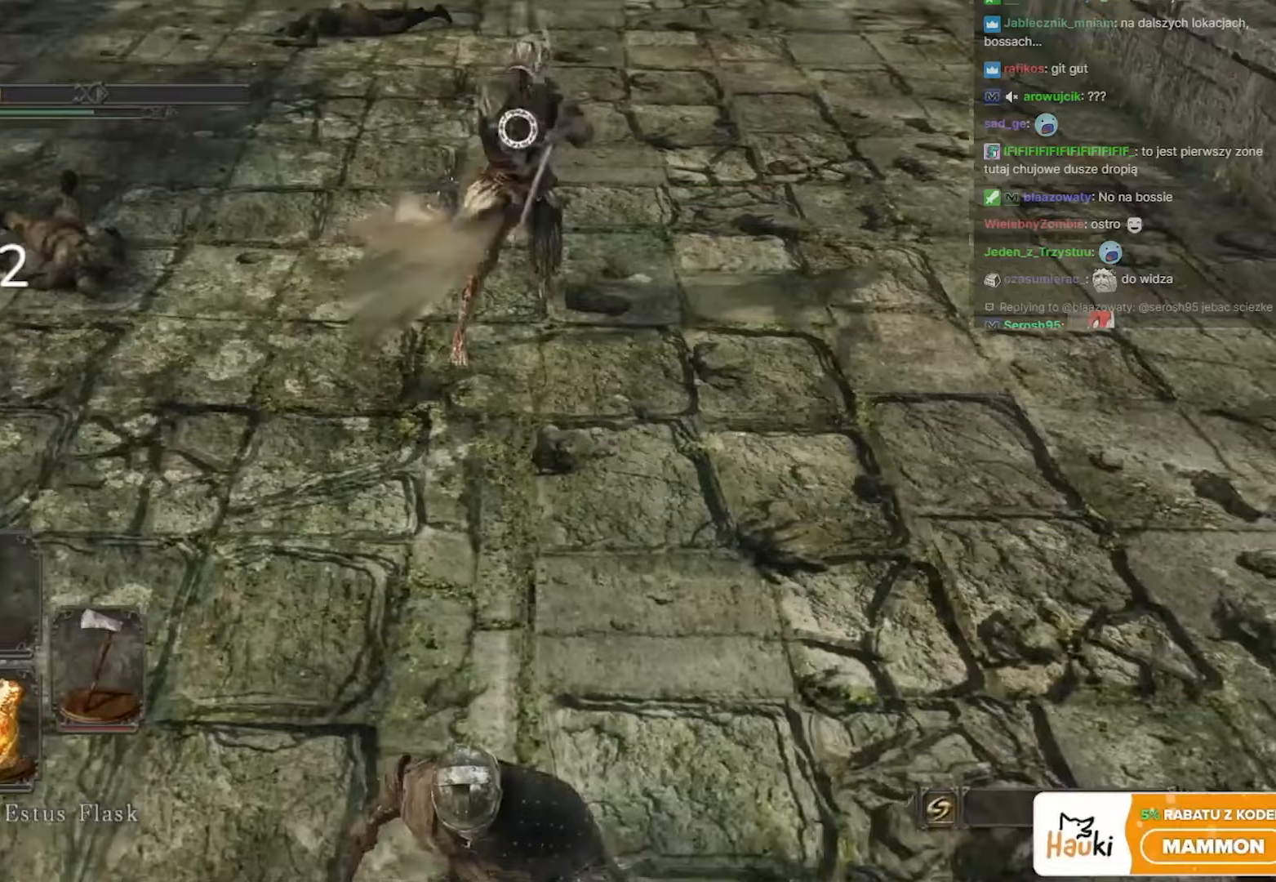
{"keys": ["w"], "mouse": [], "events": []}
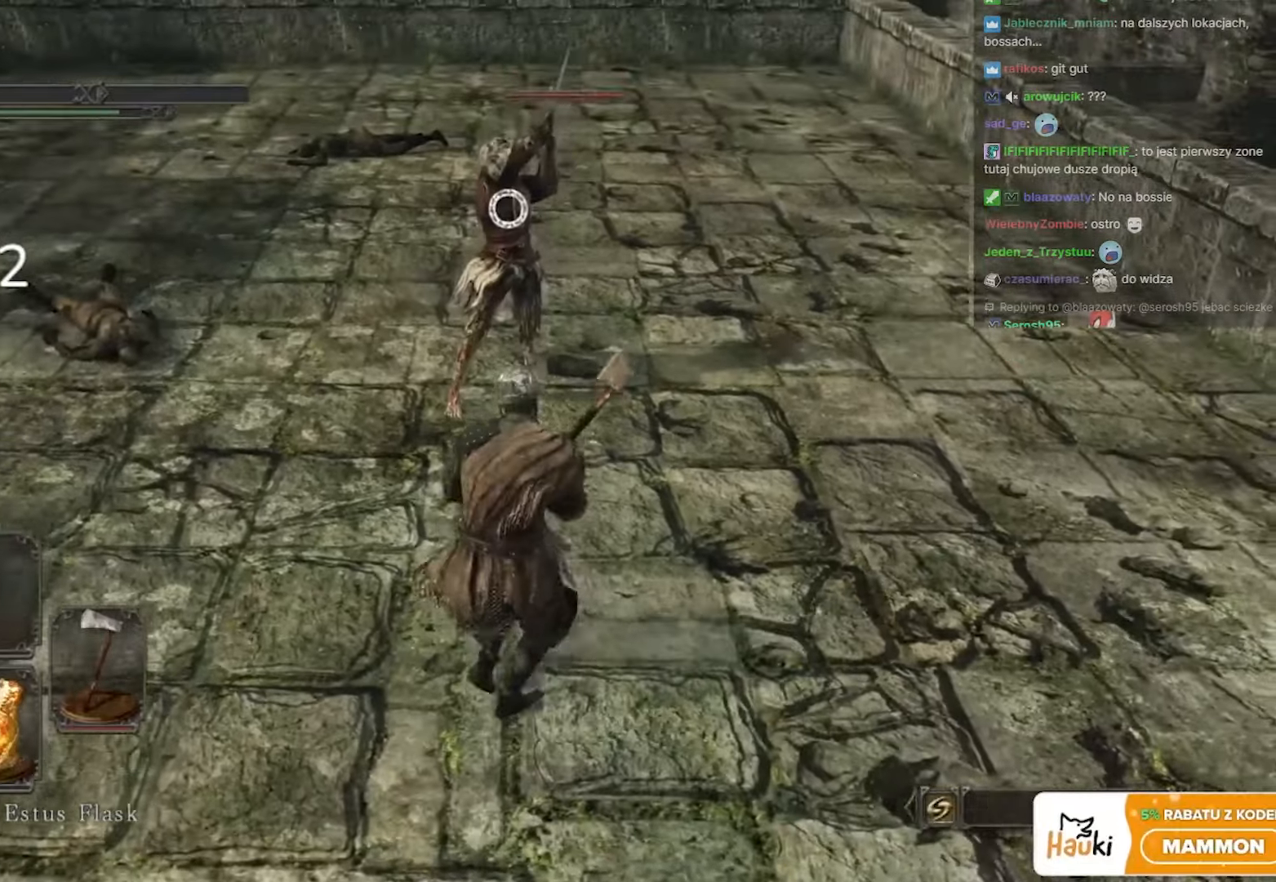
{"keys": ["w"], "mouse": [], "events": [[150, "mouse_left", "down"], [333, "mouse_left", "up"]]}
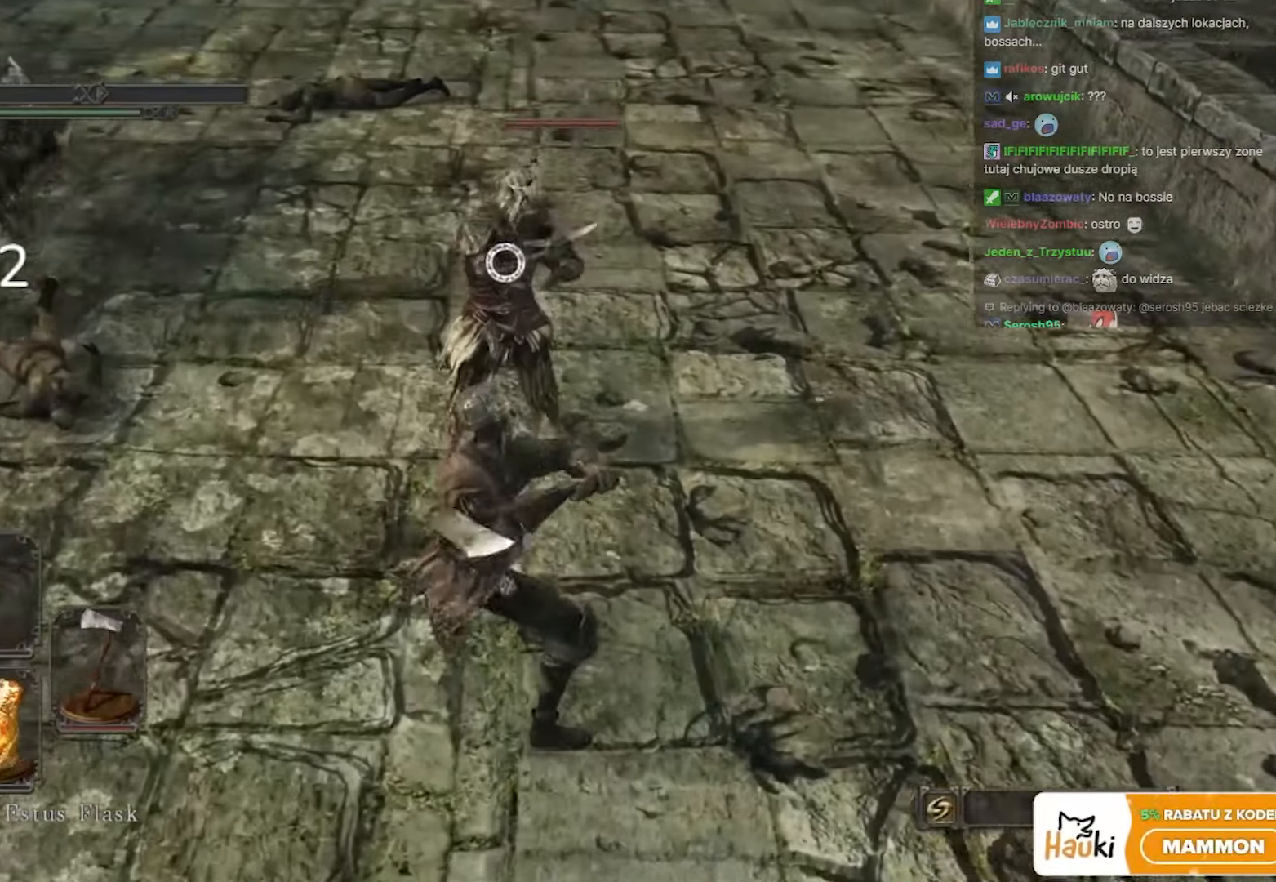
{"keys": ["w"], "mouse": ["left"], "events": [[200, "mouse_left", "down"], [333, "mouse_left", "up"], [400, "mouse_left", "down"]]}
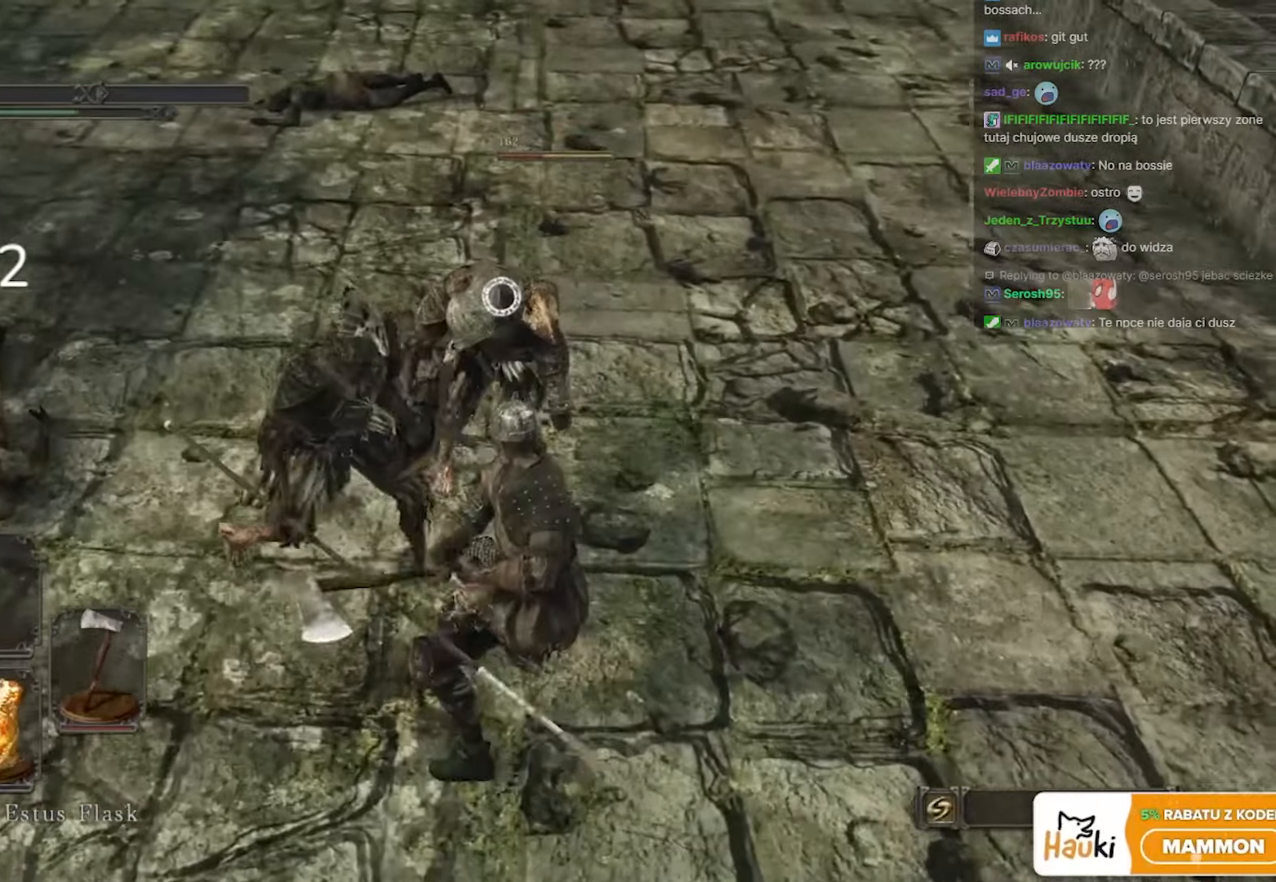
{"keys": ["w"], "mouse": ["left"], "events": [[33, "mouse_left", "up"], [67, "mouse_left", "down"], [217, "mouse_left", "up"], [267, "mouse_left", "down"], [417, "mouse_left", "up"], [467, "mouse_left", "down"]]}
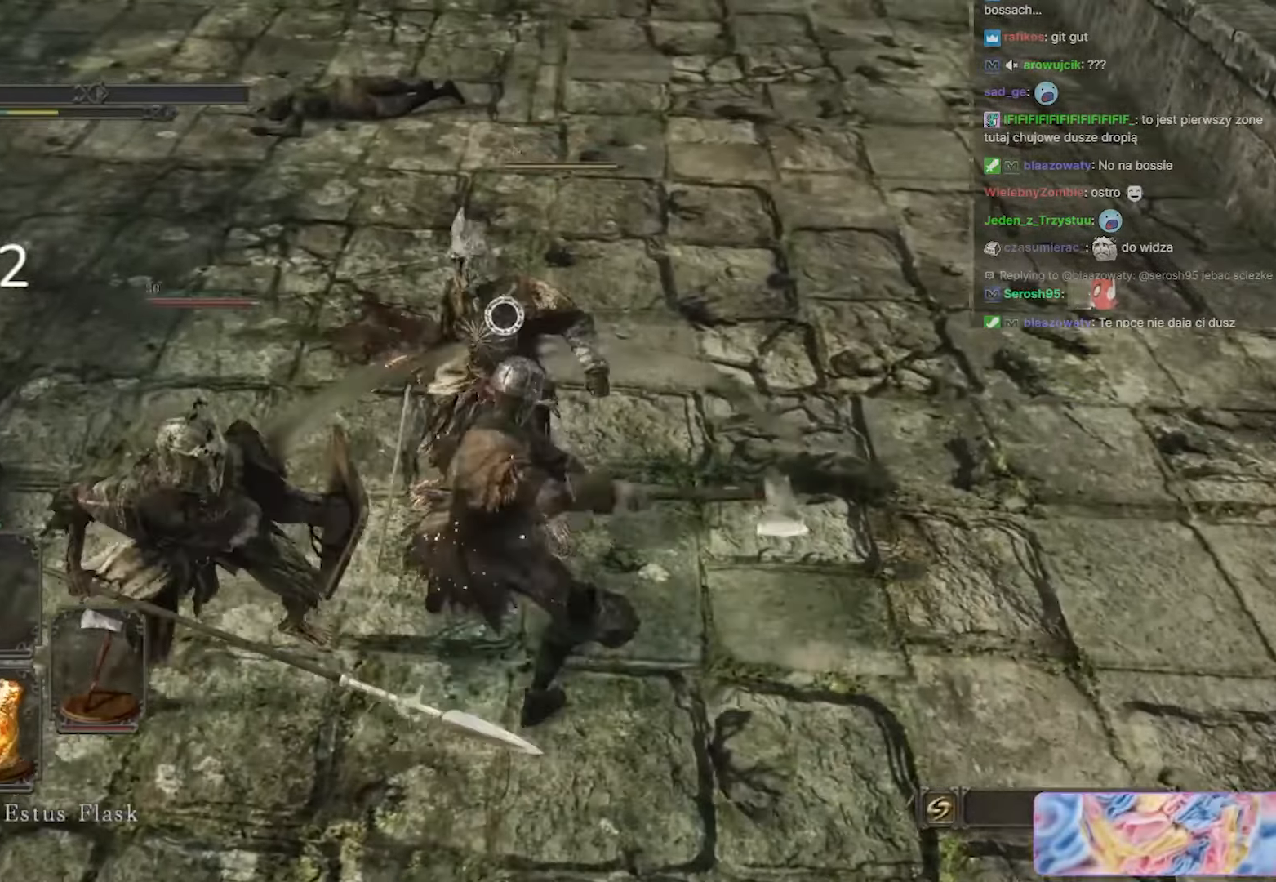
{"keys": ["w"], "mouse": ["left"], "events": [[83, "mouse_left", "up"], [133, "mouse_left", "down"], [283, "mouse_left", "up"], [383, "mouse_left", "down"]]}
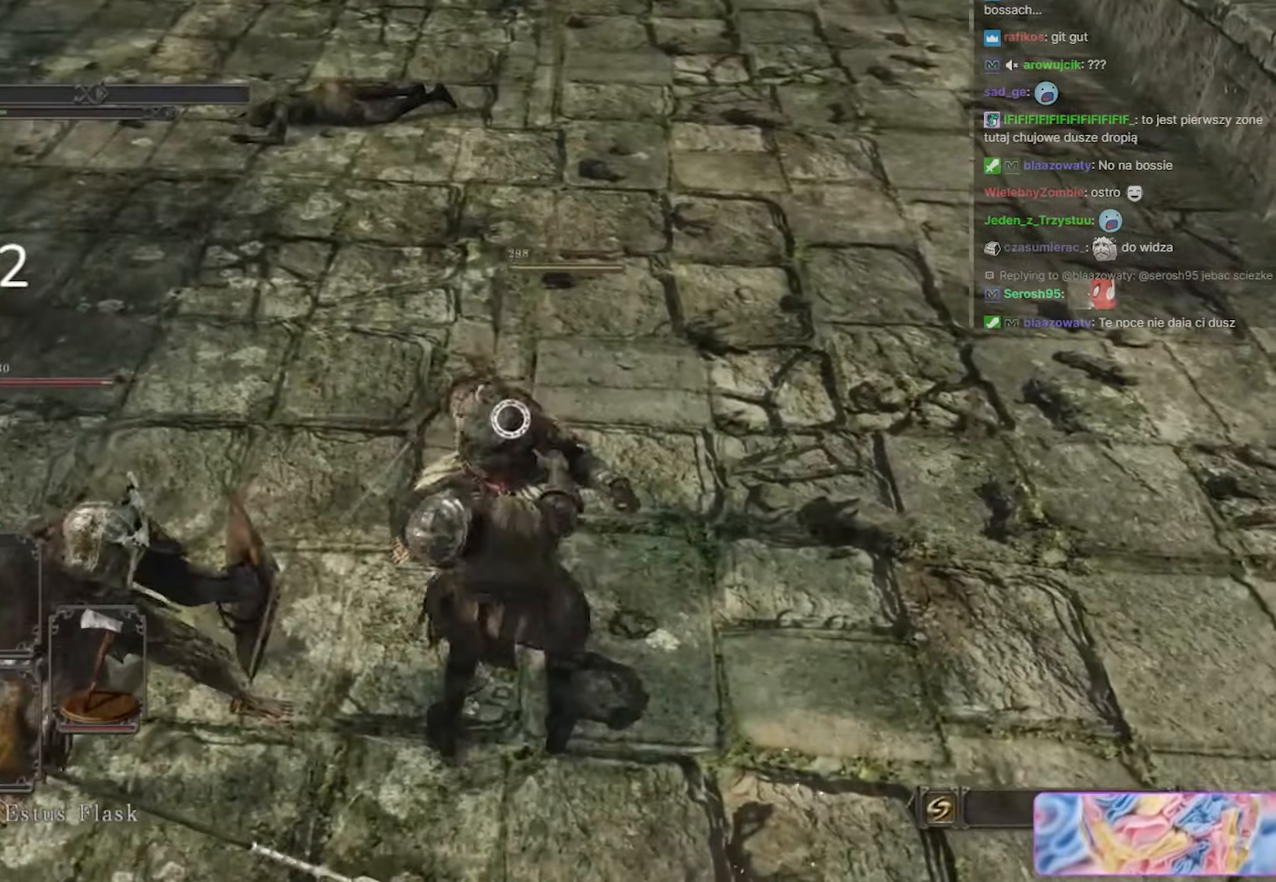
{"keys": ["w"], "mouse": [], "events": [[33, "mouse_left", "up"]]}
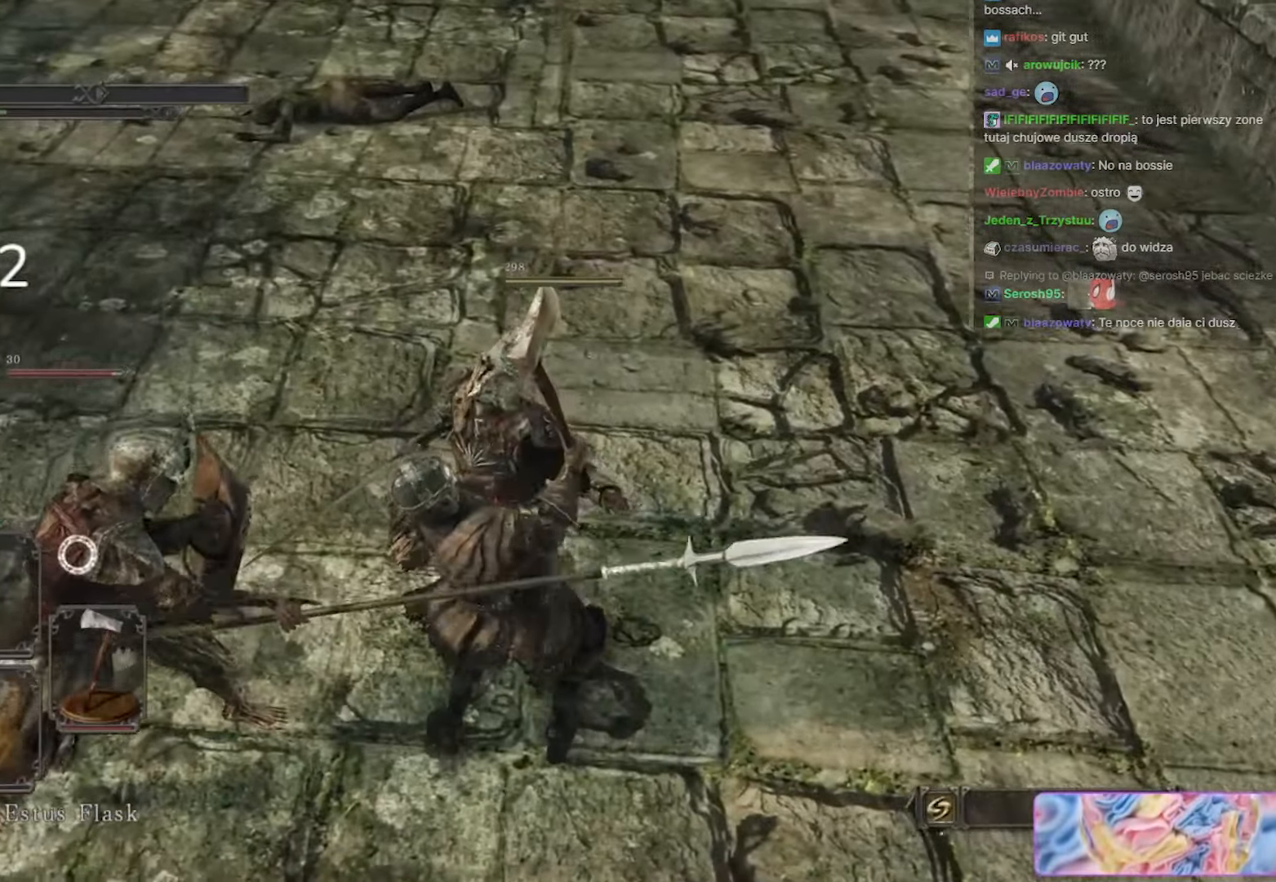
{"keys": ["w"], "mouse": [], "events": []}
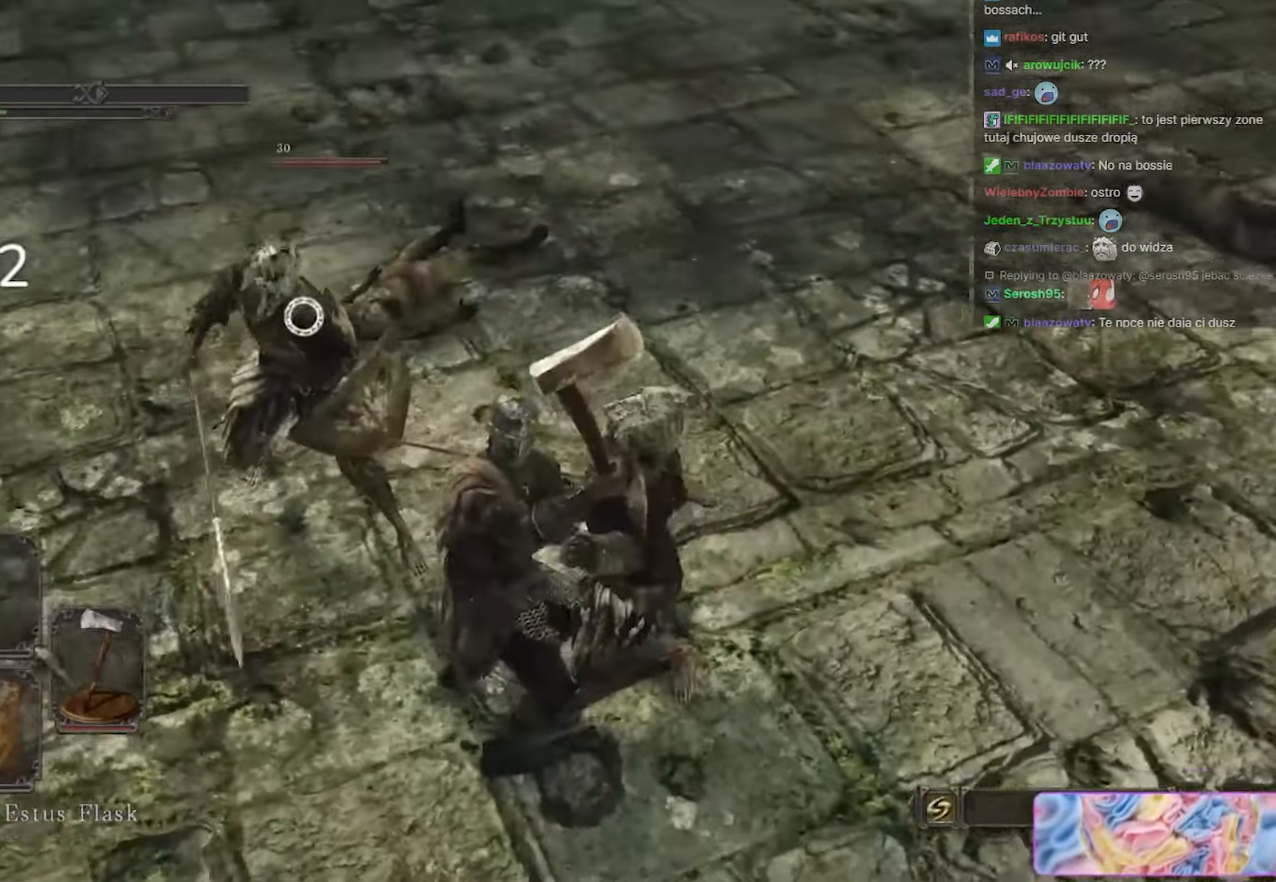
{"keys": ["w"], "mouse": [], "events": []}
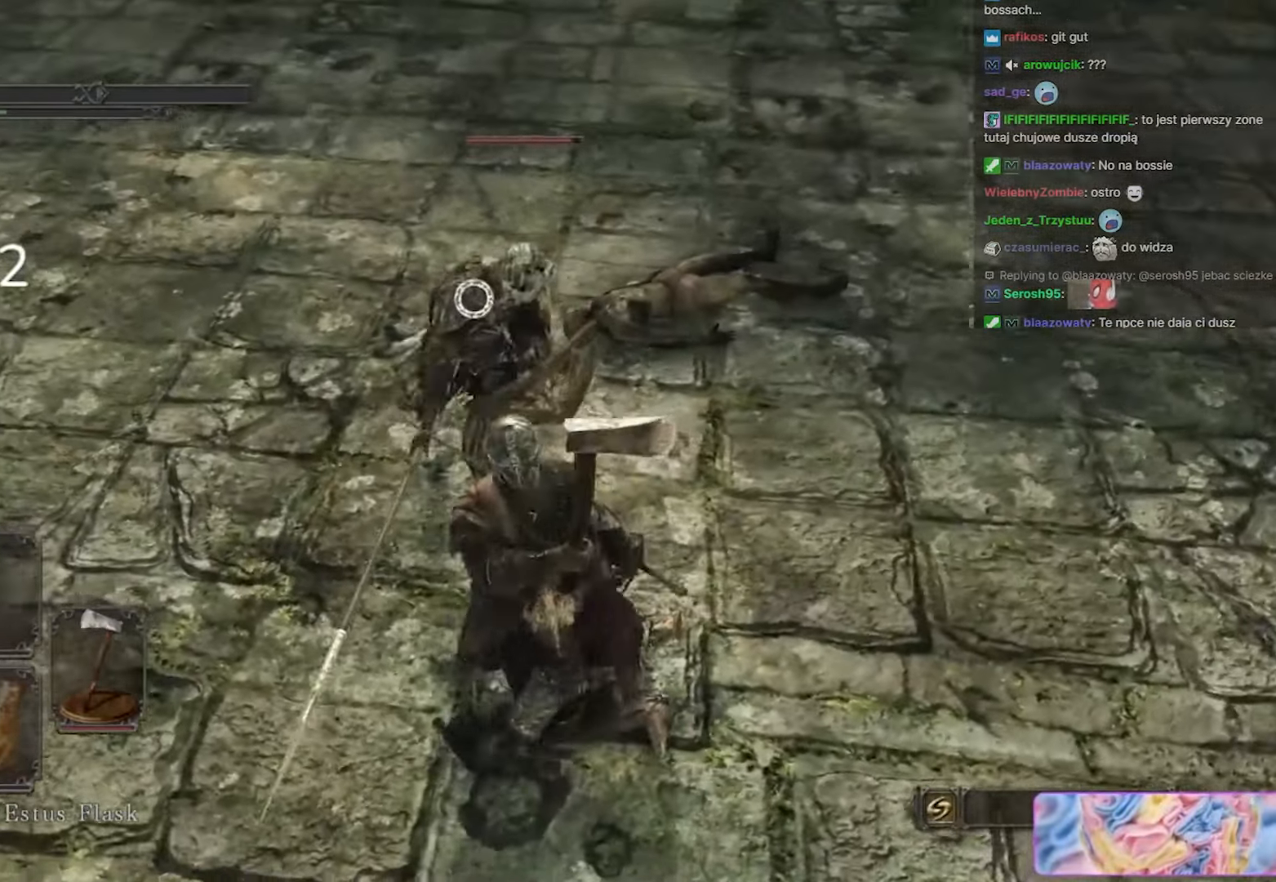
{"keys": ["w"], "mouse": [], "events": []}
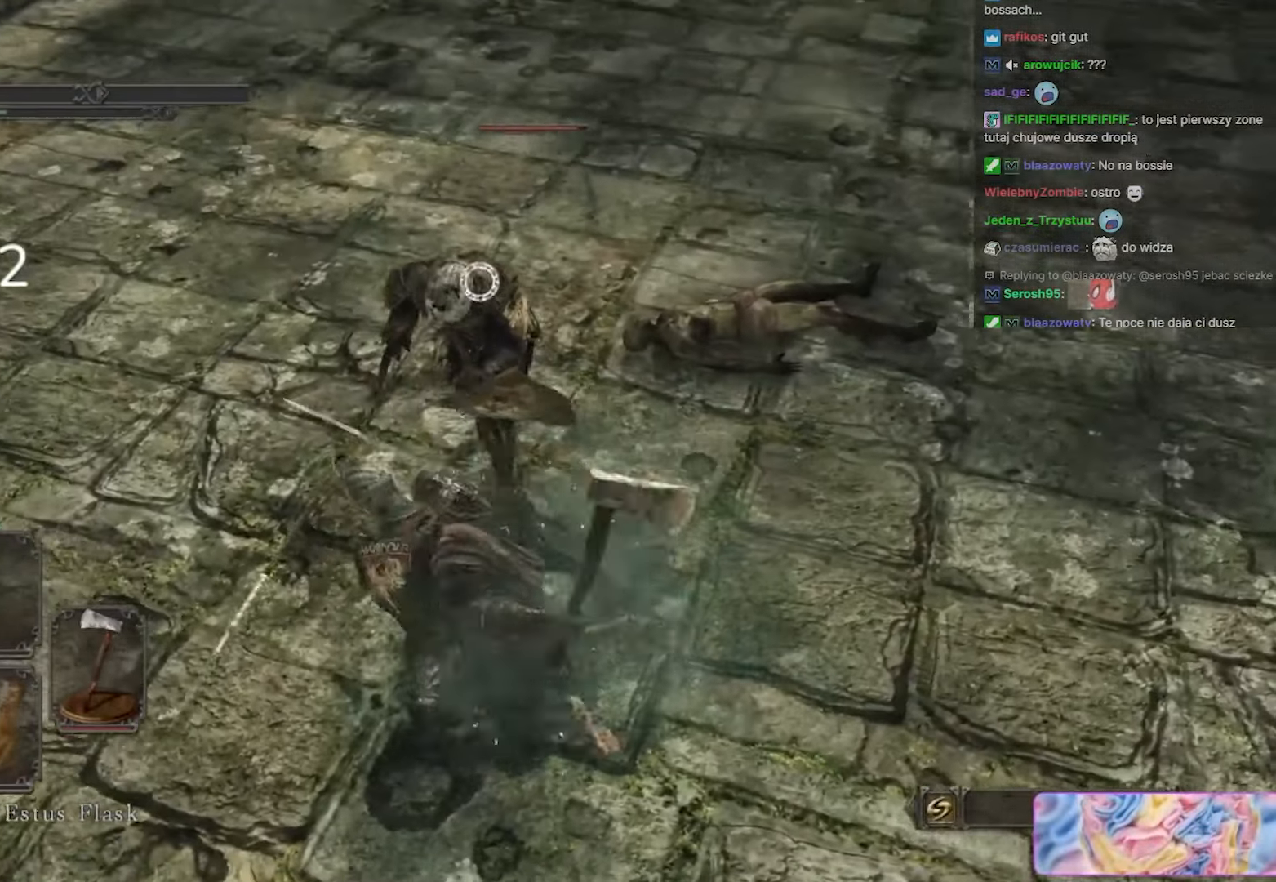
{"keys": ["w"], "mouse": [], "events": []}
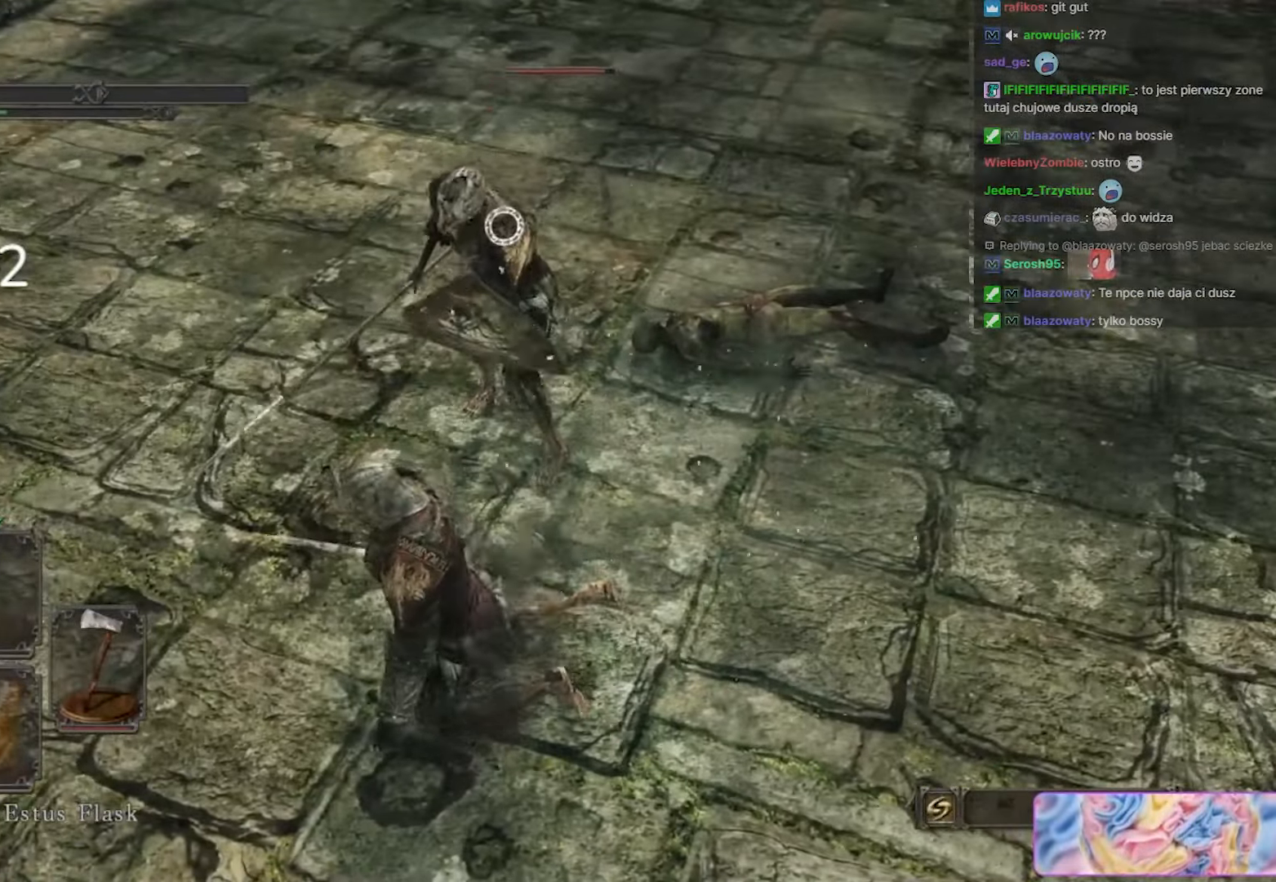
{"keys": ["w"], "mouse": [], "events": []}
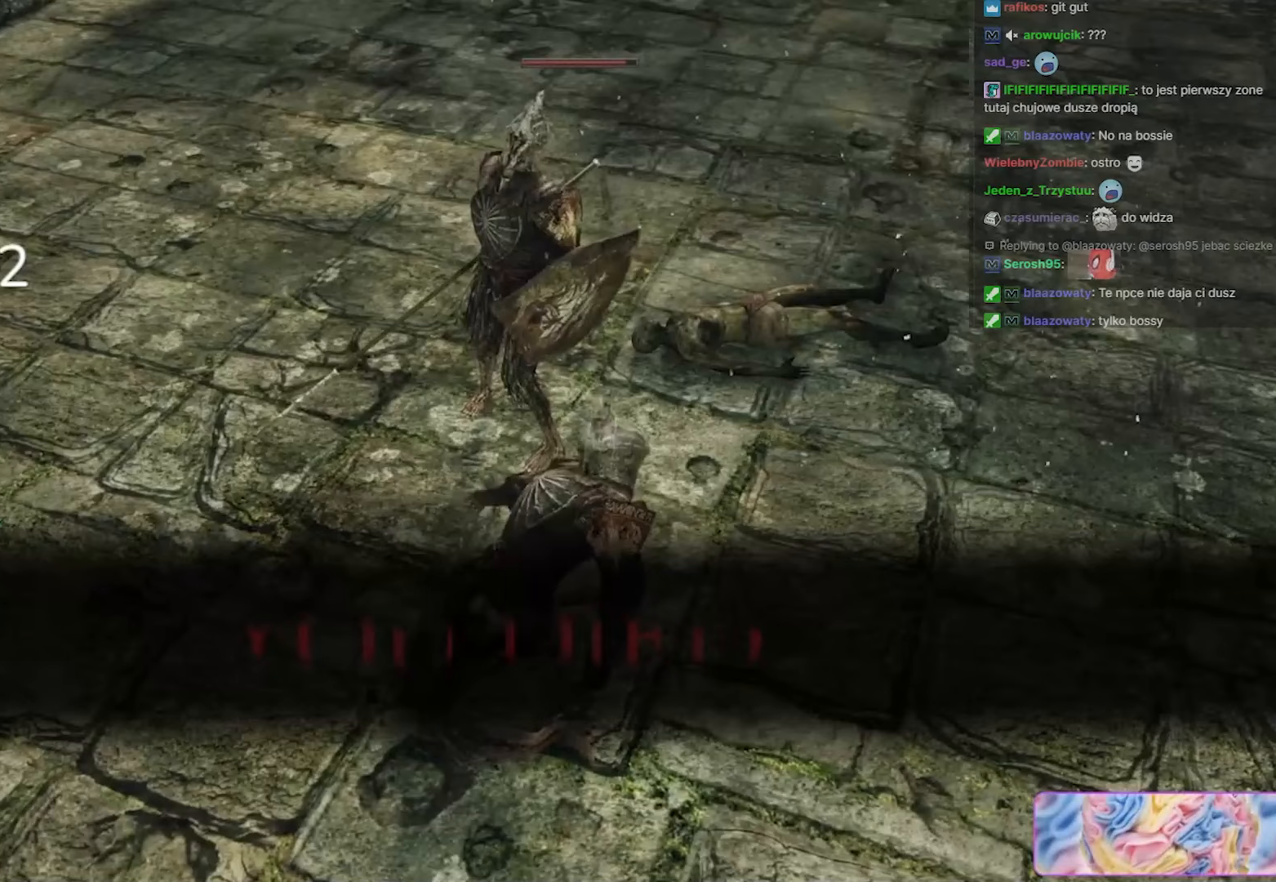
{"keys": ["w"], "mouse": [], "events": []}
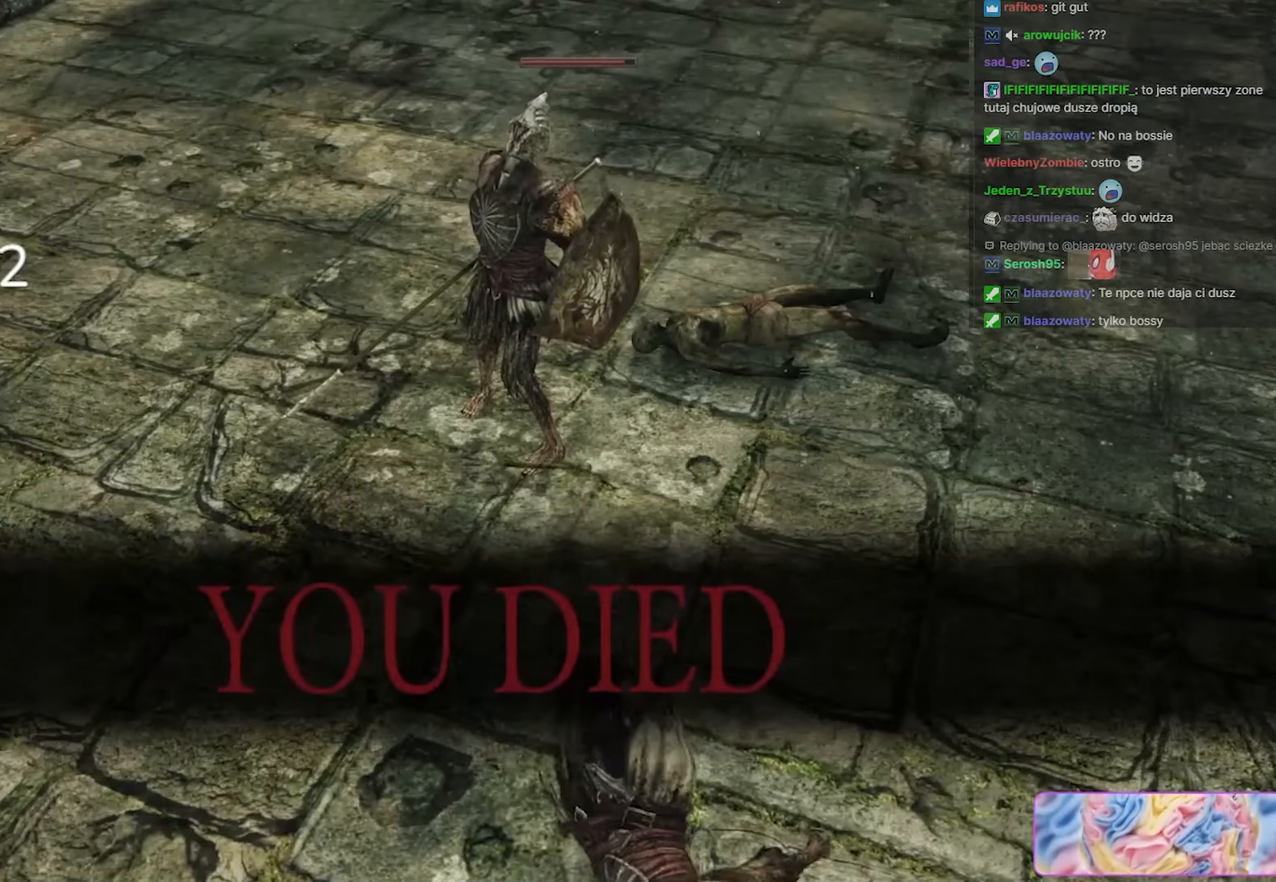
{"keys": ["w"], "mouse": [], "events": []}
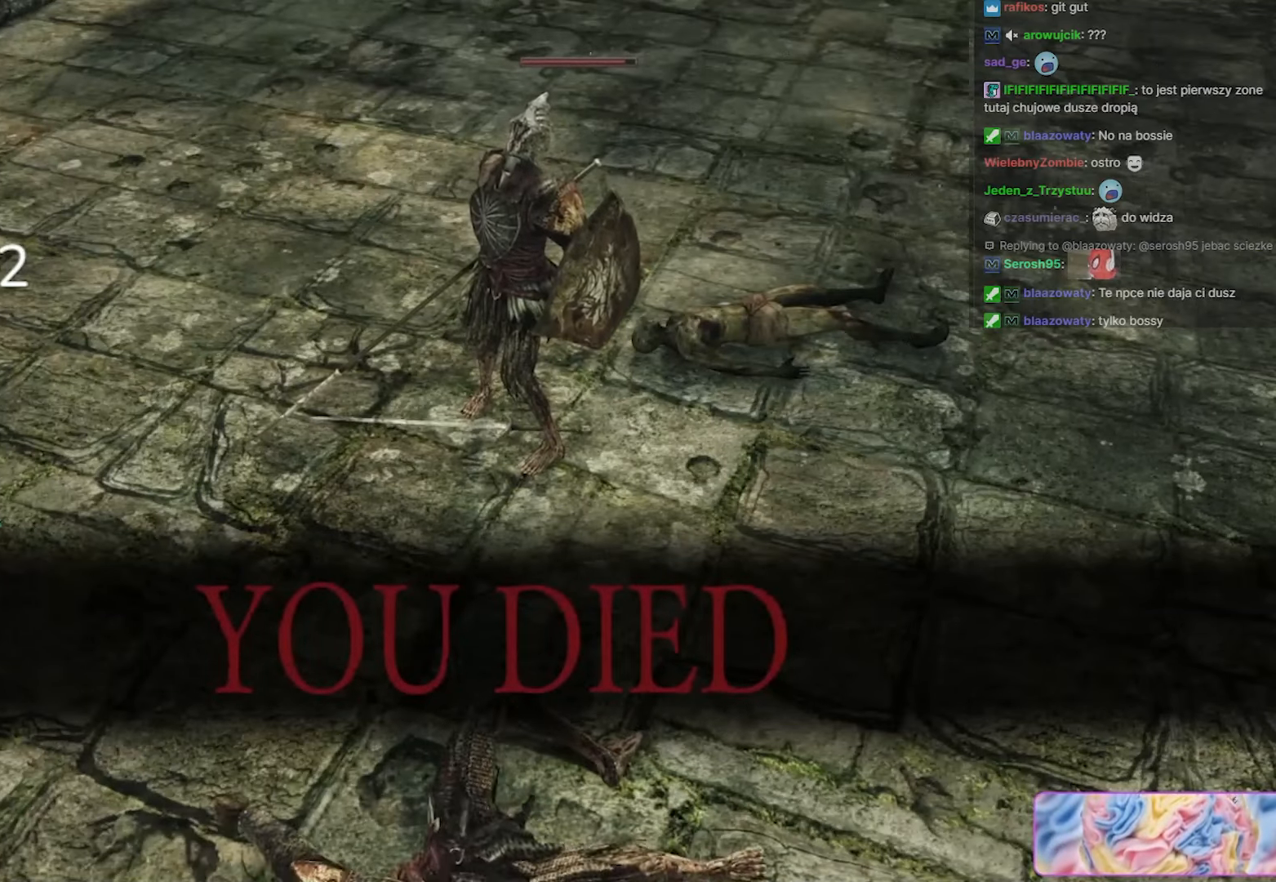
{"keys": [], "mouse": [], "events": [[200, "w", "up"]]}
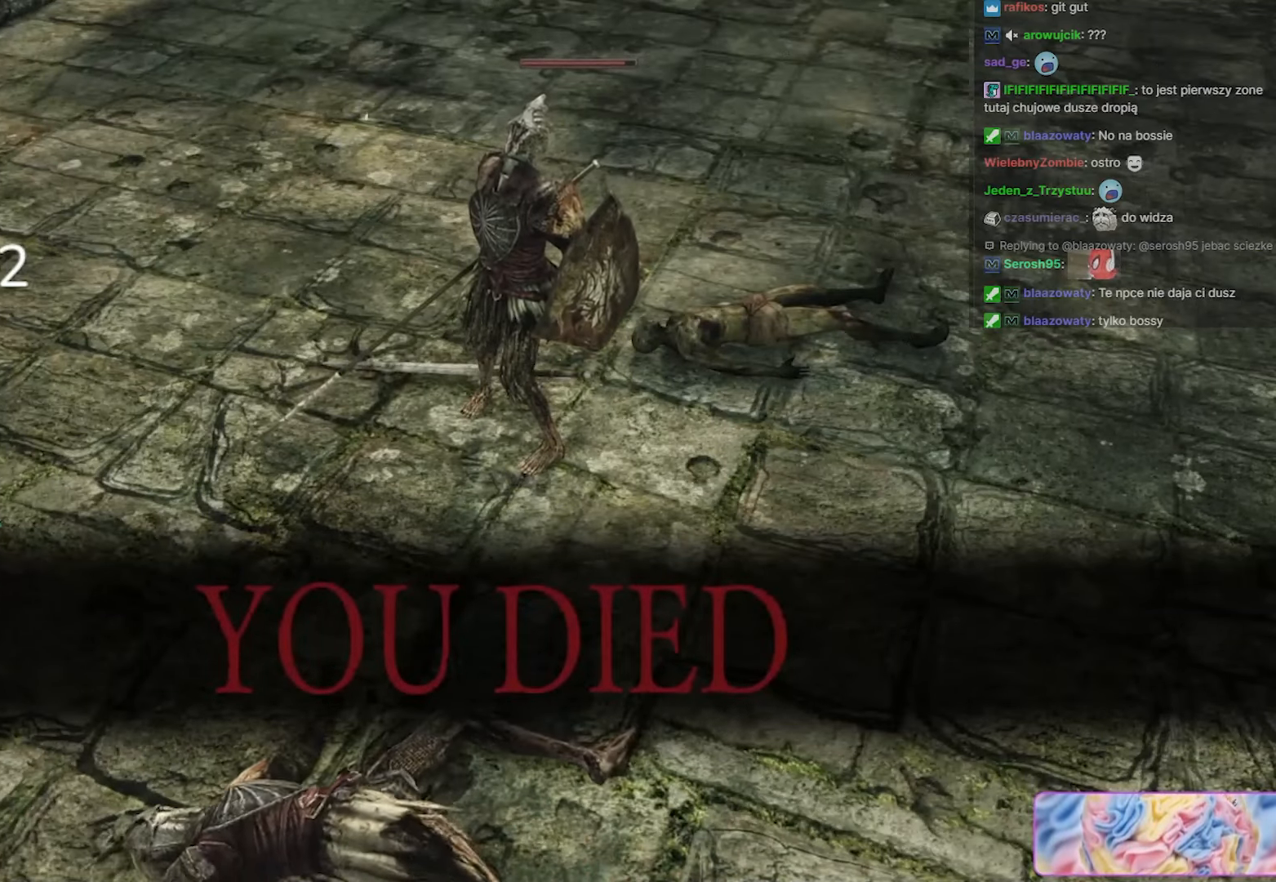
{"keys": [], "mouse": [], "events": []}
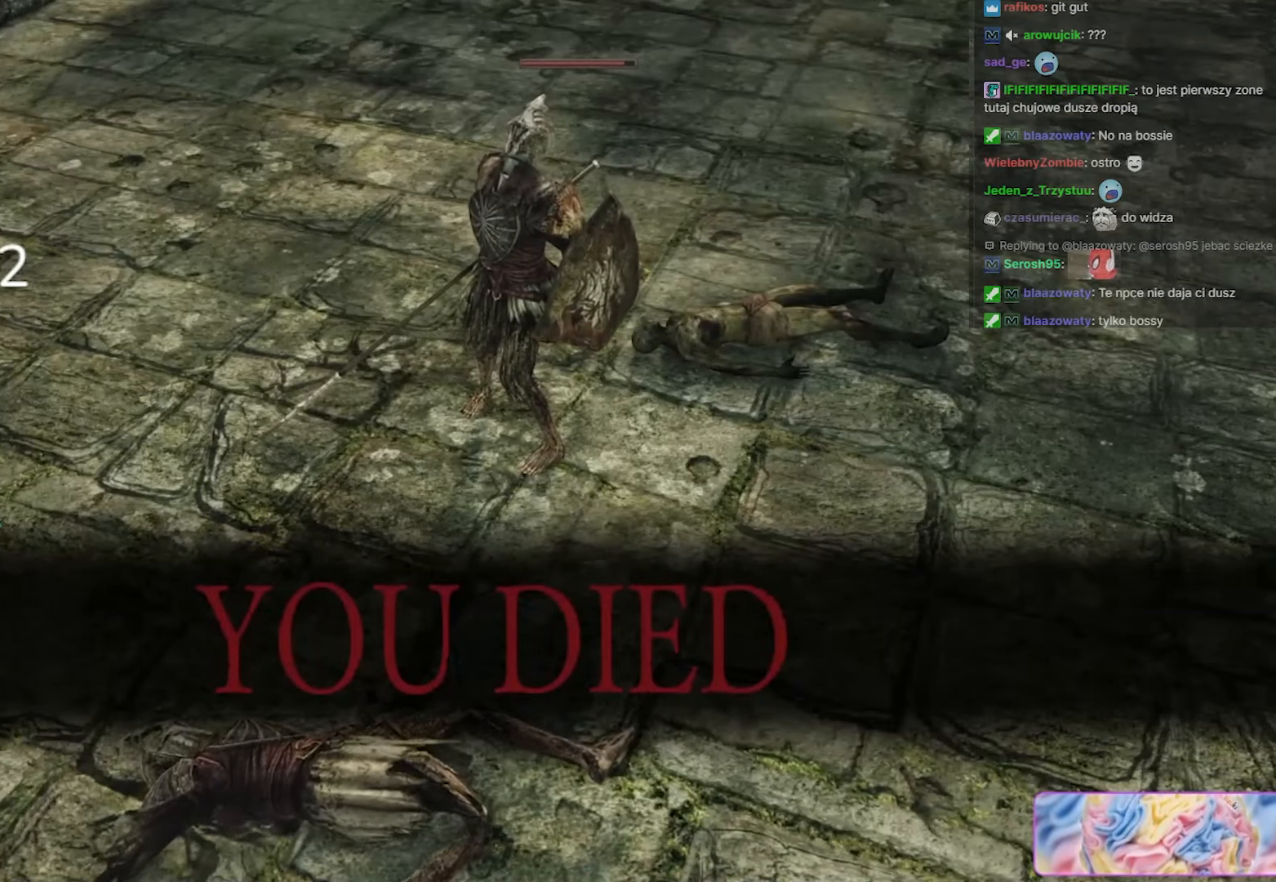
{"keys": [], "mouse": [], "events": []}
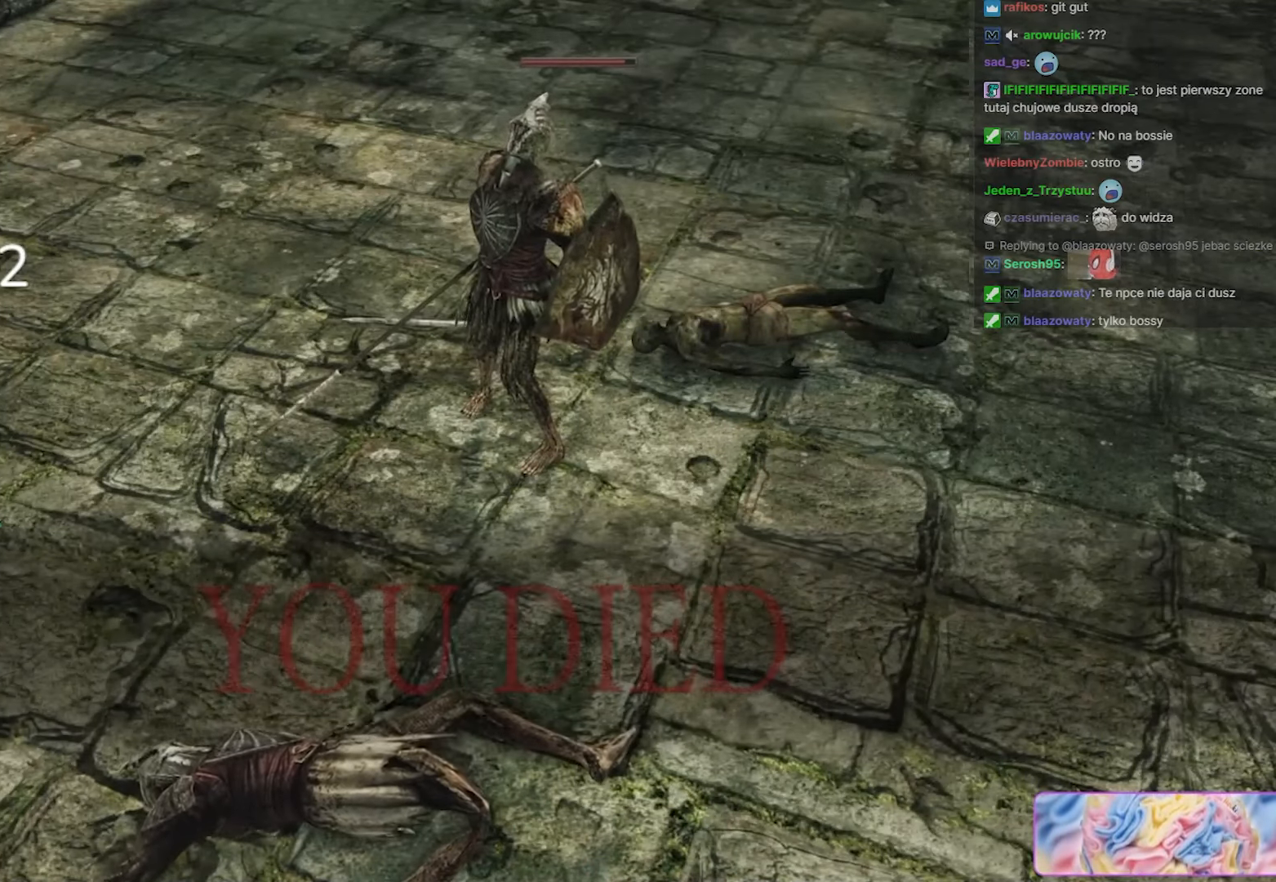
{"keys": [], "mouse": [], "events": []}
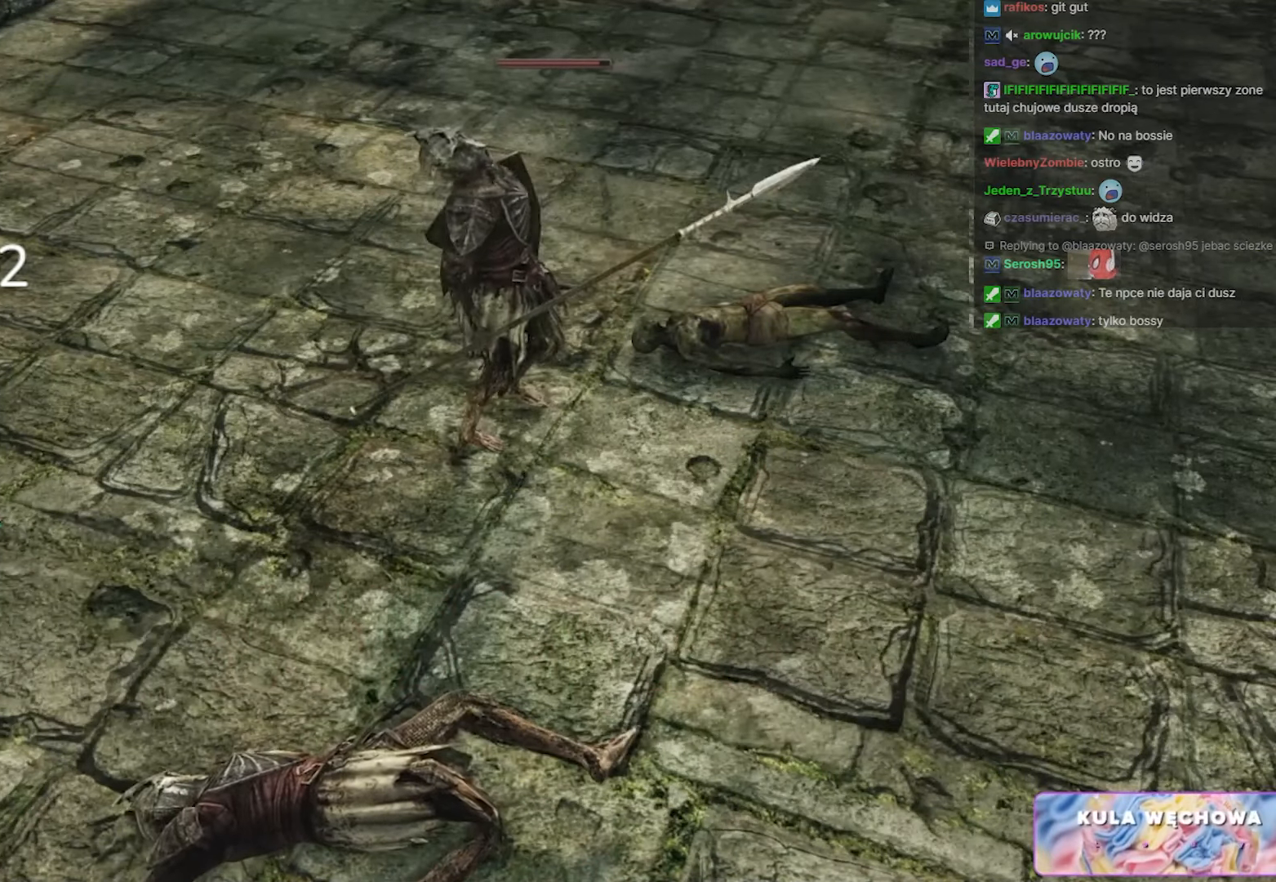
{"keys": [], "mouse": [], "events": []}
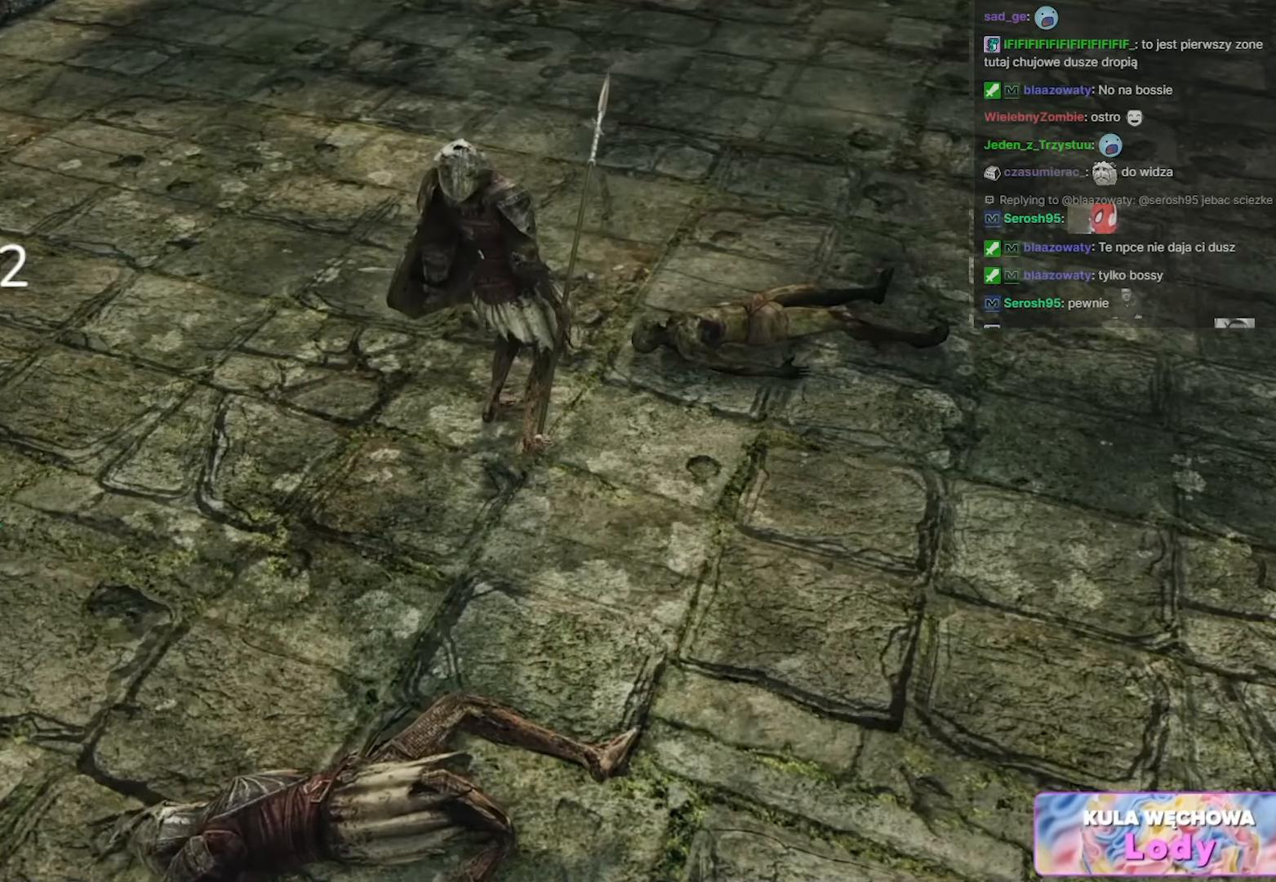
{"keys": [], "mouse": [], "events": []}
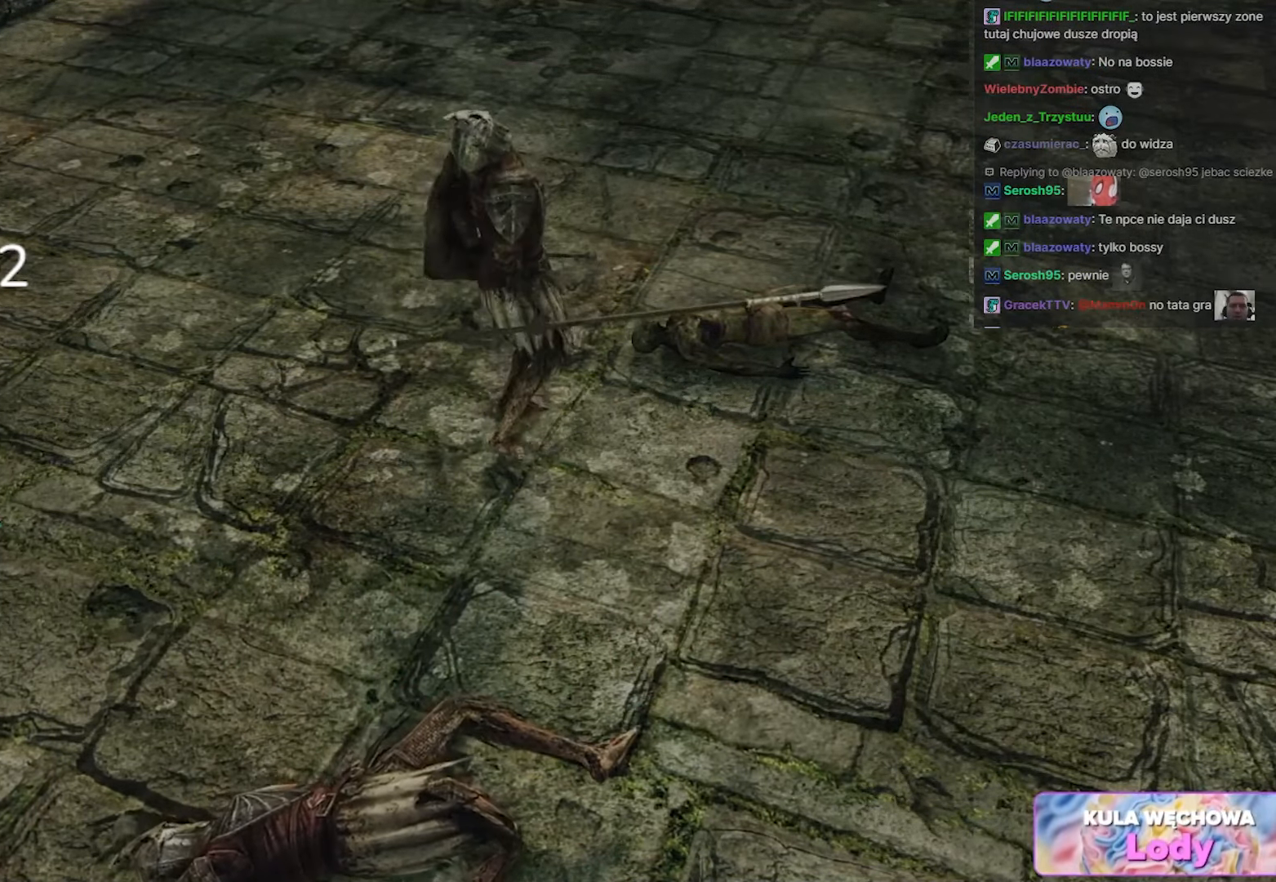
{"keys": [], "mouse": [], "events": []}
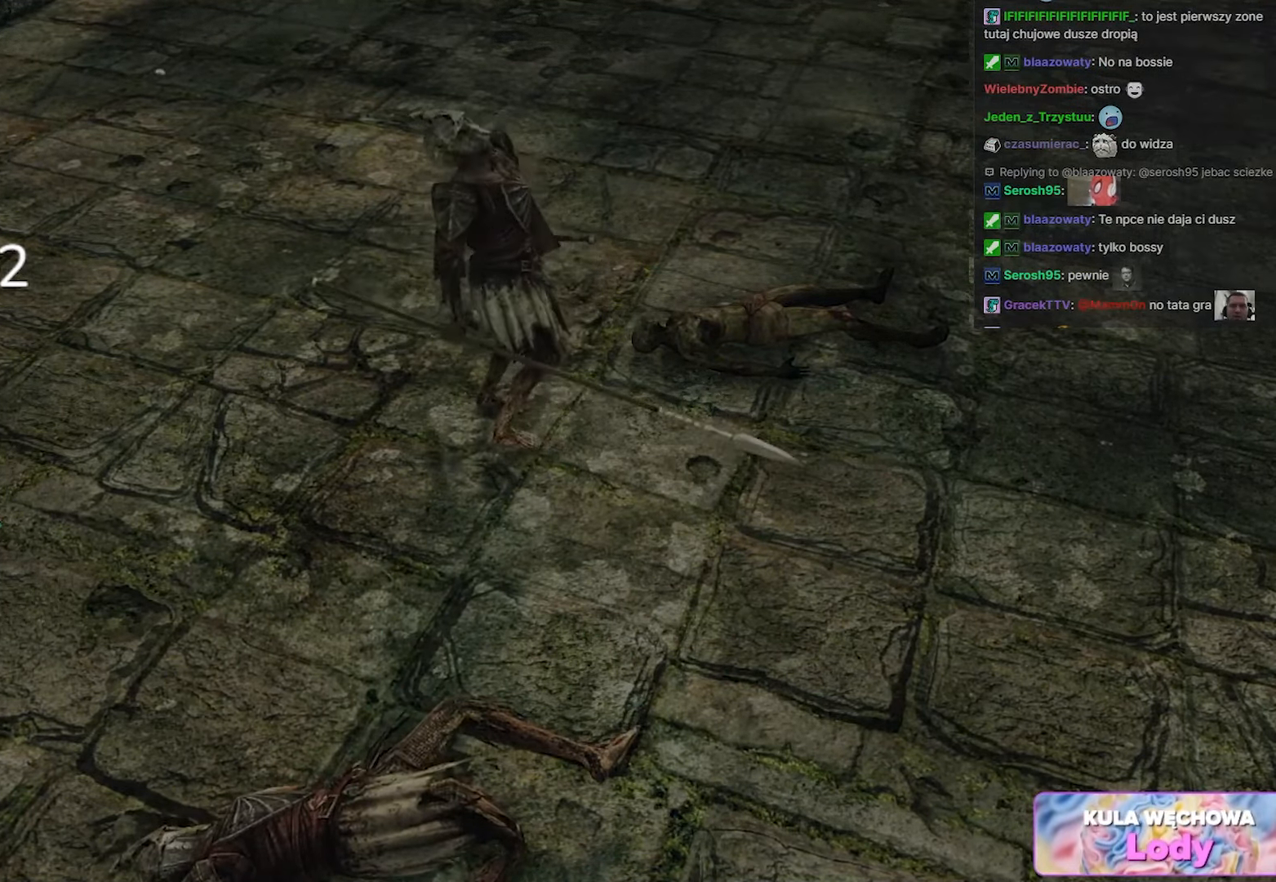
{"keys": [], "mouse": [], "events": []}
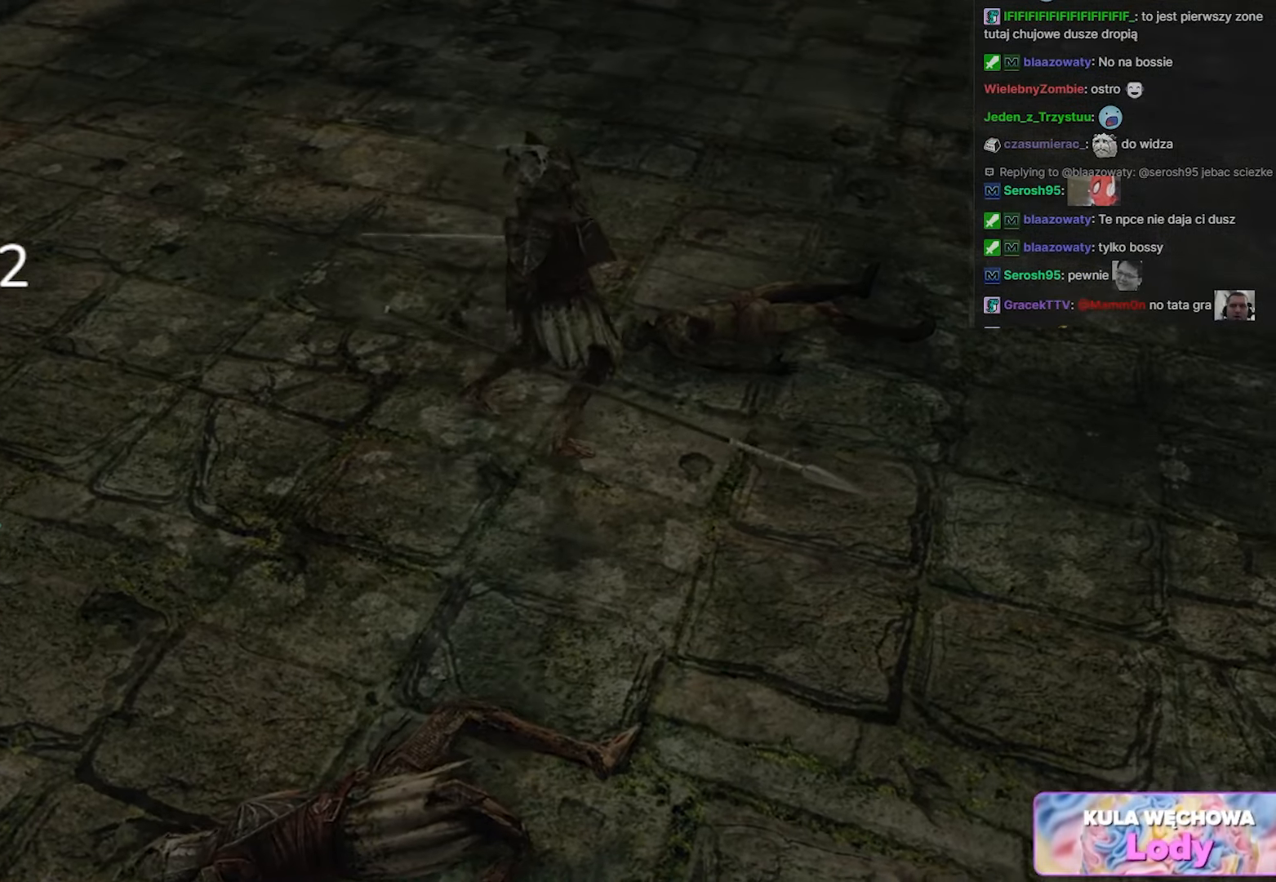
{"keys": [], "mouse": ["left"], "events": [[450, "mouse_left", "down"]]}
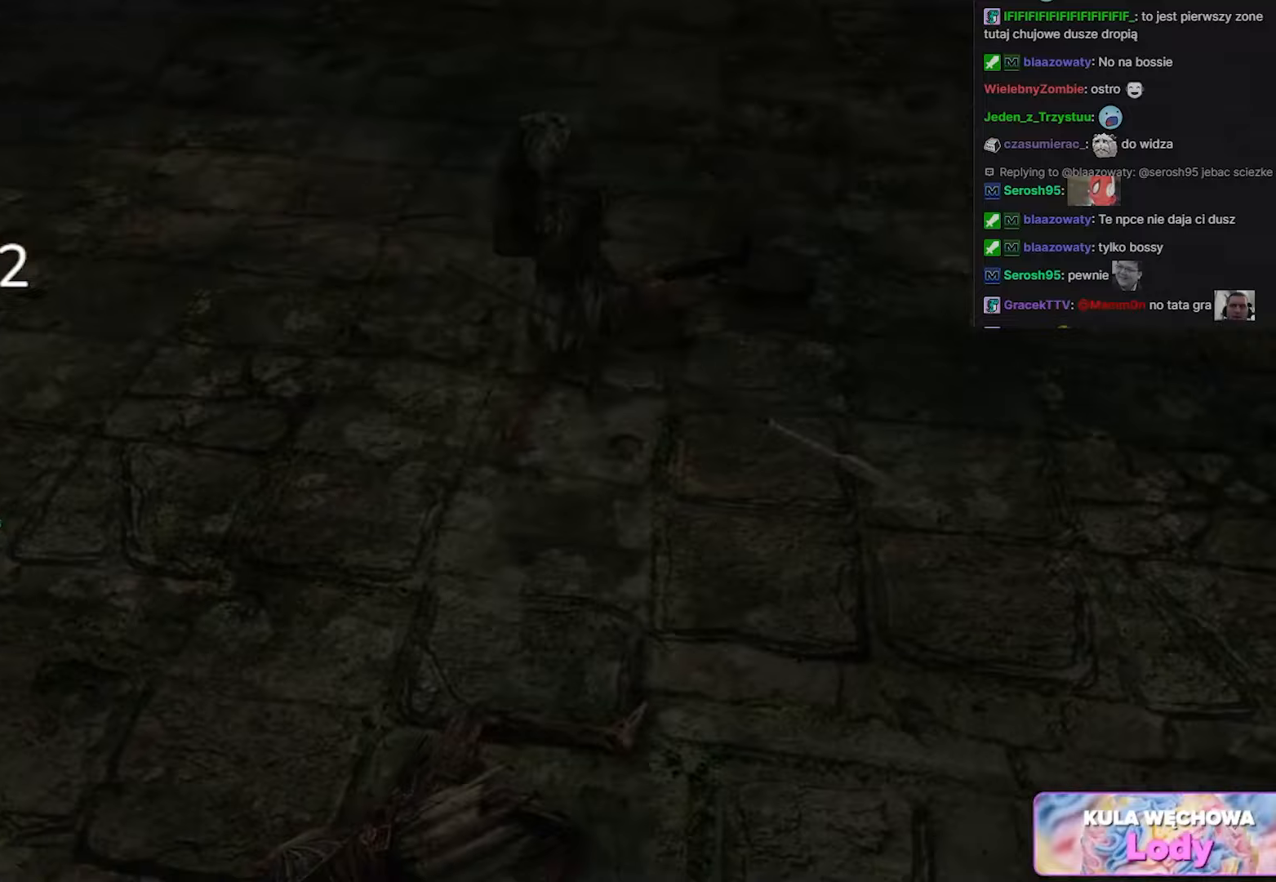
{"keys": [], "mouse": [], "events": [[167, "mouse_left", "up"]]}